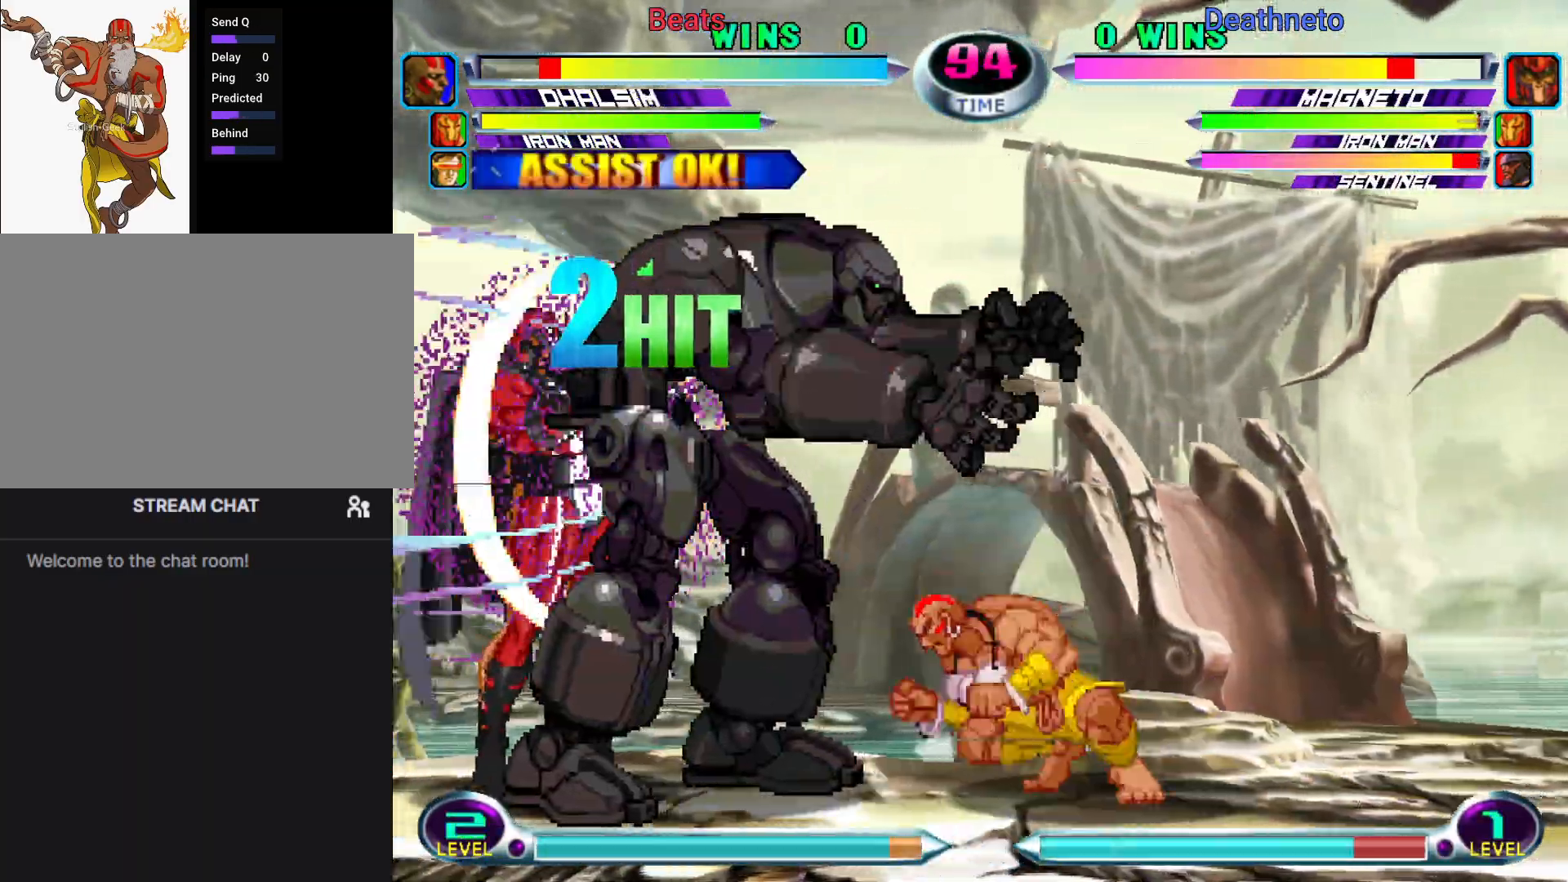
Gameplay with a controller (arcade stick); each line is a JSON object with the inputs held at the frame after it. "events" lists button and stick changes between this image and that frame as [ms after this image, input, new state], when the widget could be followed in between. Not read: L3 R3.
{"buttons": [], "left_stick": "center", "events": [[50, "R1", "down"], [50, "SQUARE", "down"], [167, "R1", "up"], [167, "SQUARE", "up"], [317, "left_stick", "center"], [350, "R1", "down"], [350, "TRIANGLE", "down"], [467, "R1", "up"], [467, "TRIANGLE", "up"]]}
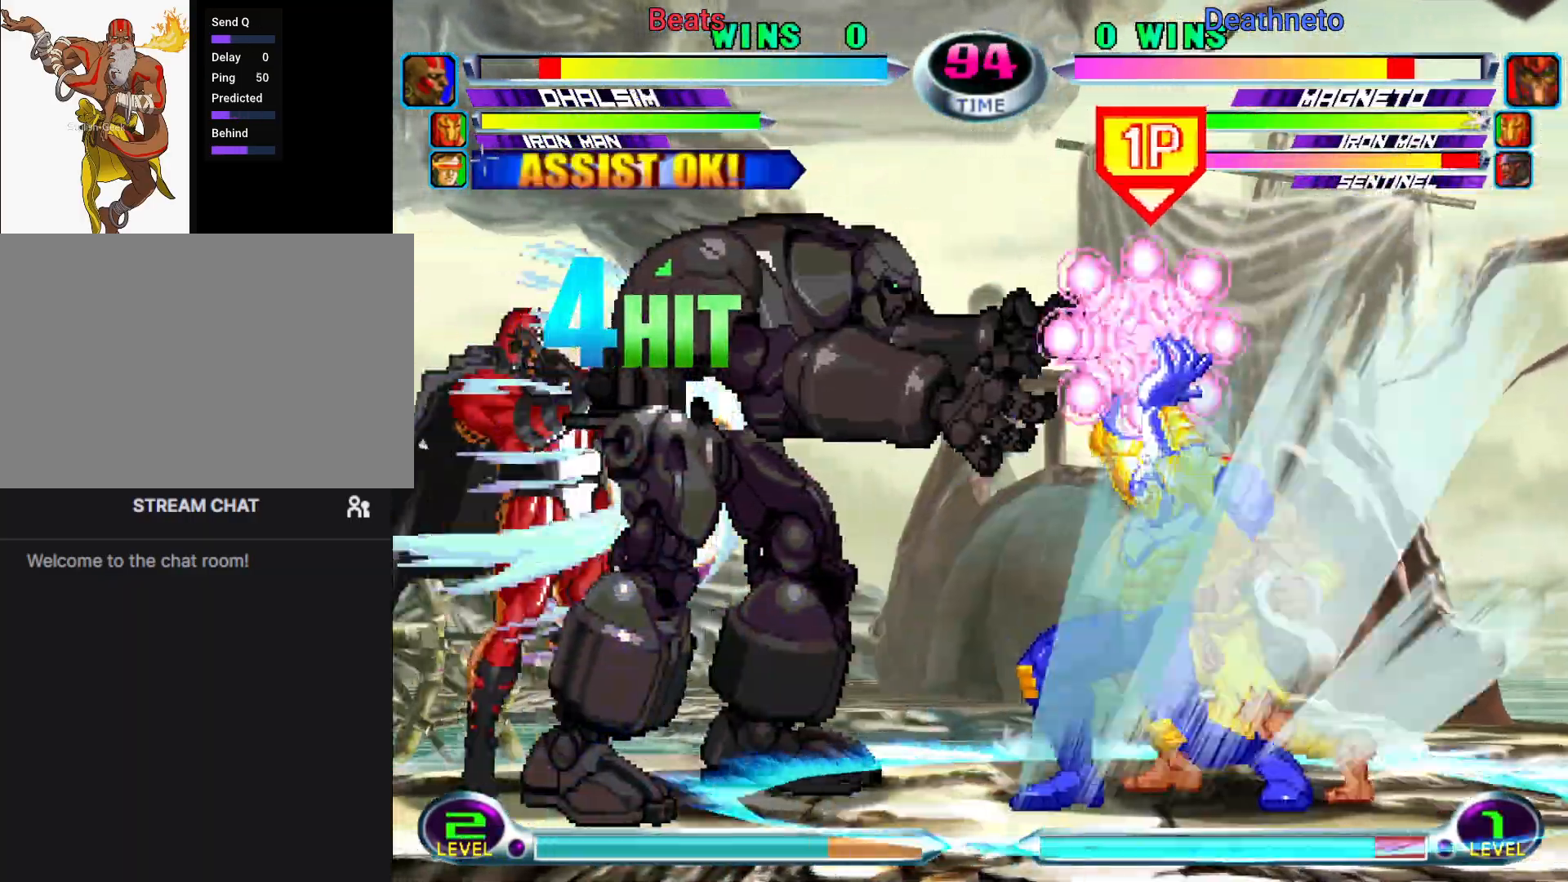
{"buttons": [], "left_stick": "center", "events": []}
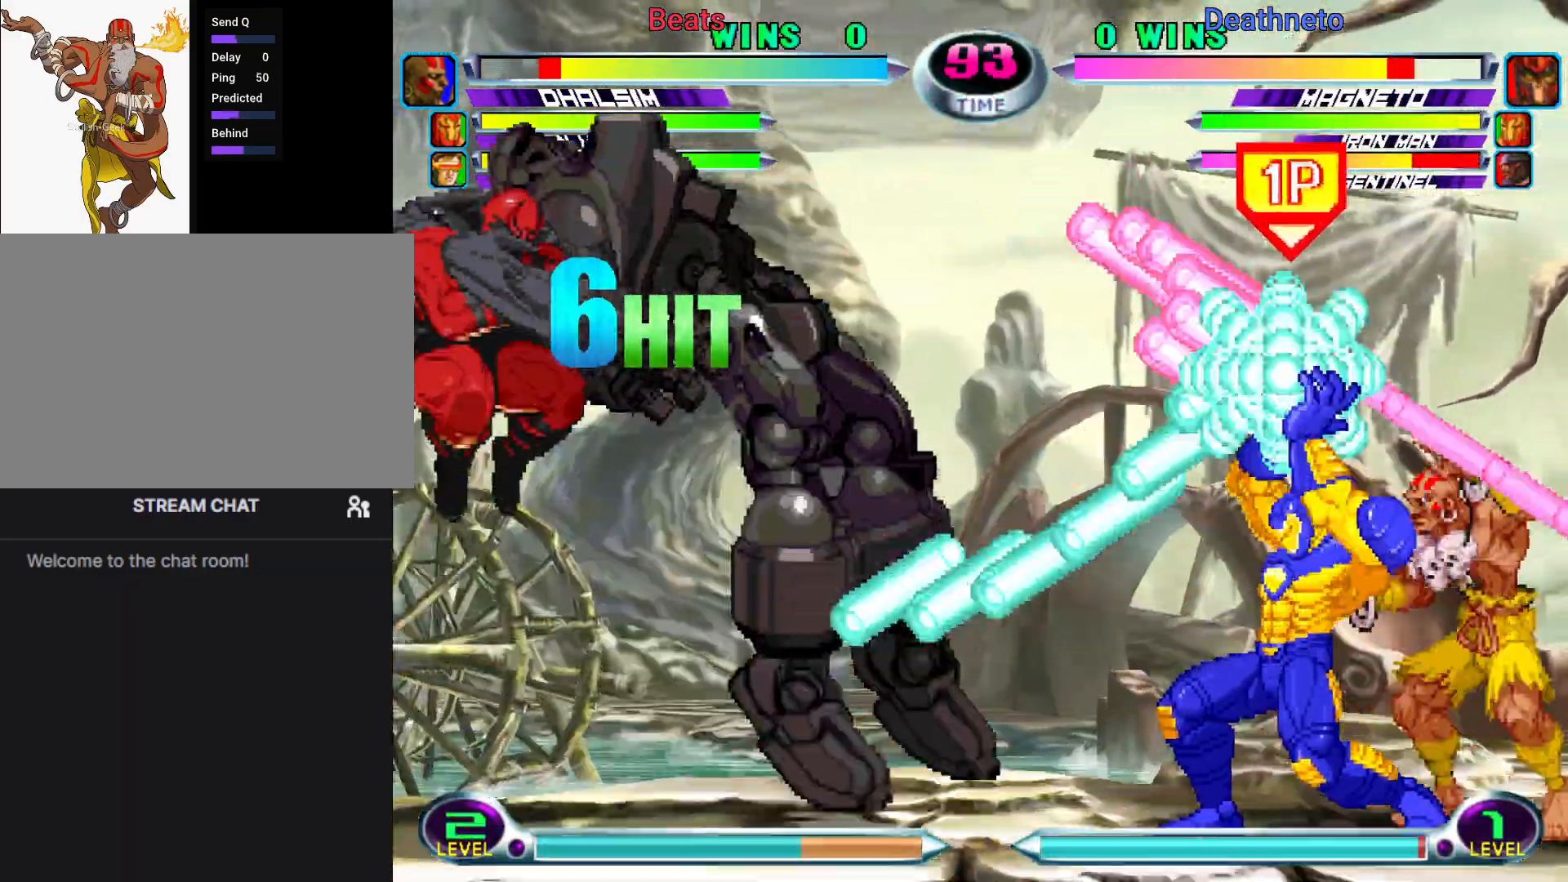
{"buttons": ["TRIANGLE"], "left_stick": "center"}
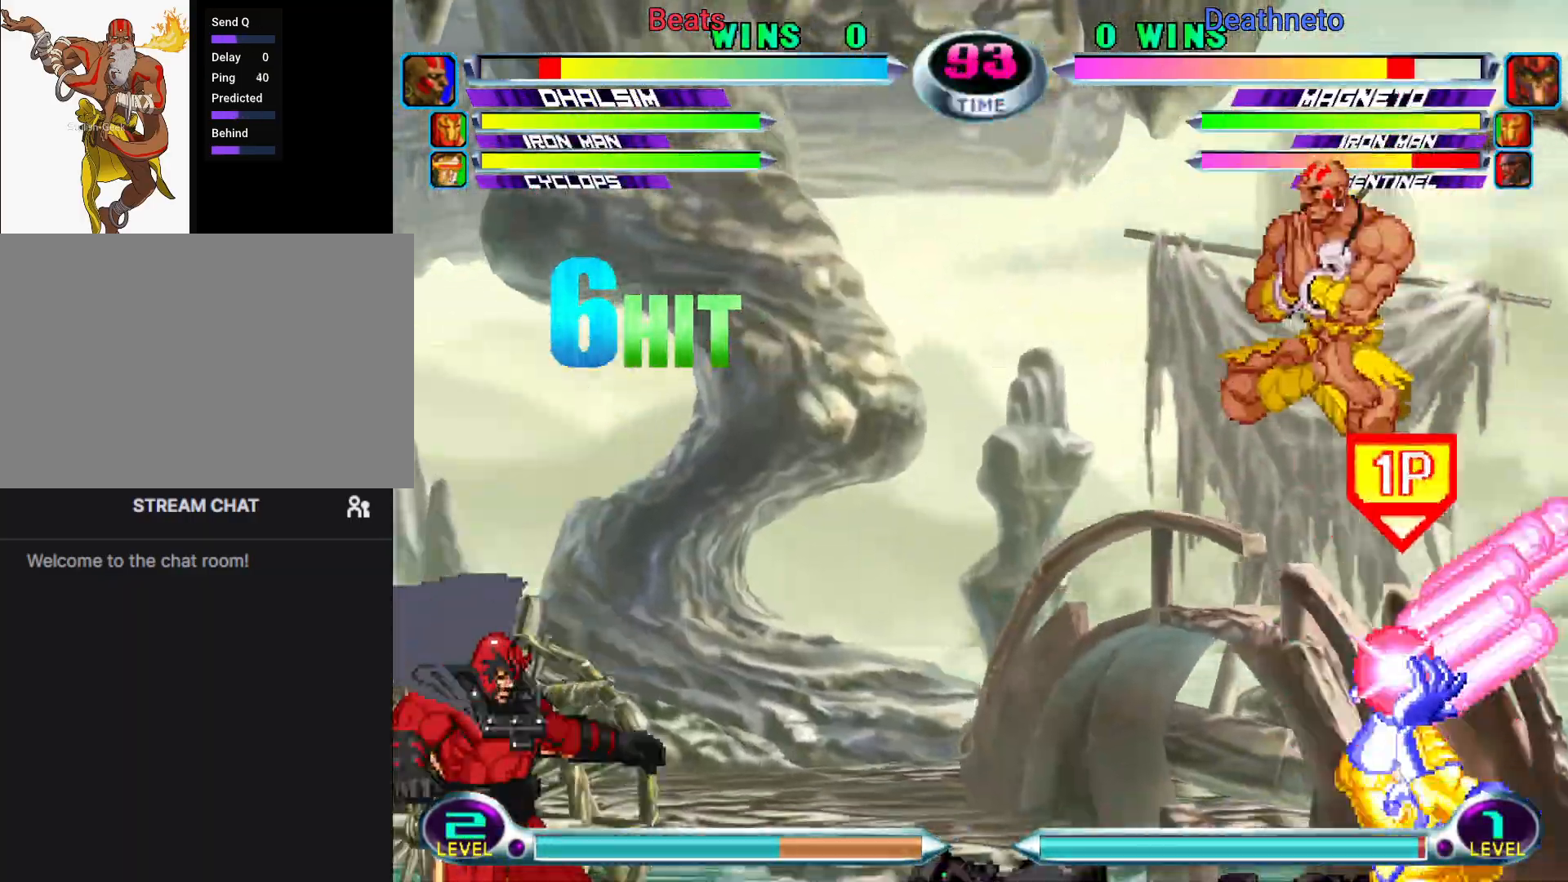
{"buttons": [], "left_stick": "up-right", "events": [[117, "TRIANGLE", "up"], [300, "left_stick", "down"], [383, "left_stick", "up-right"]]}
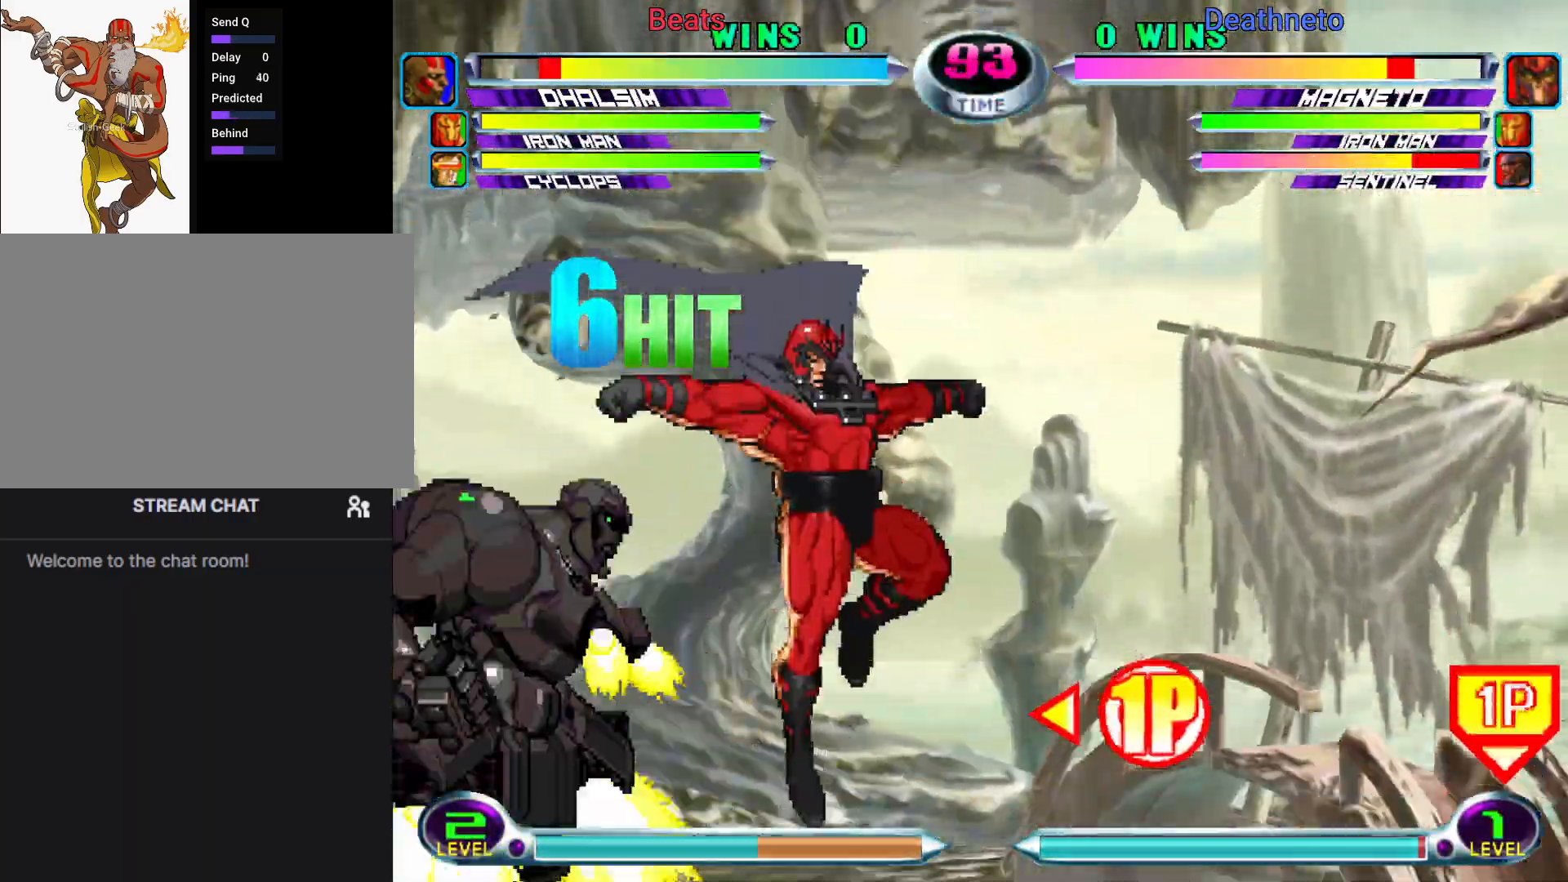
{"buttons": [], "left_stick": "center", "events": [[300, "left_stick", "right"], [483, "left_stick", "center"]]}
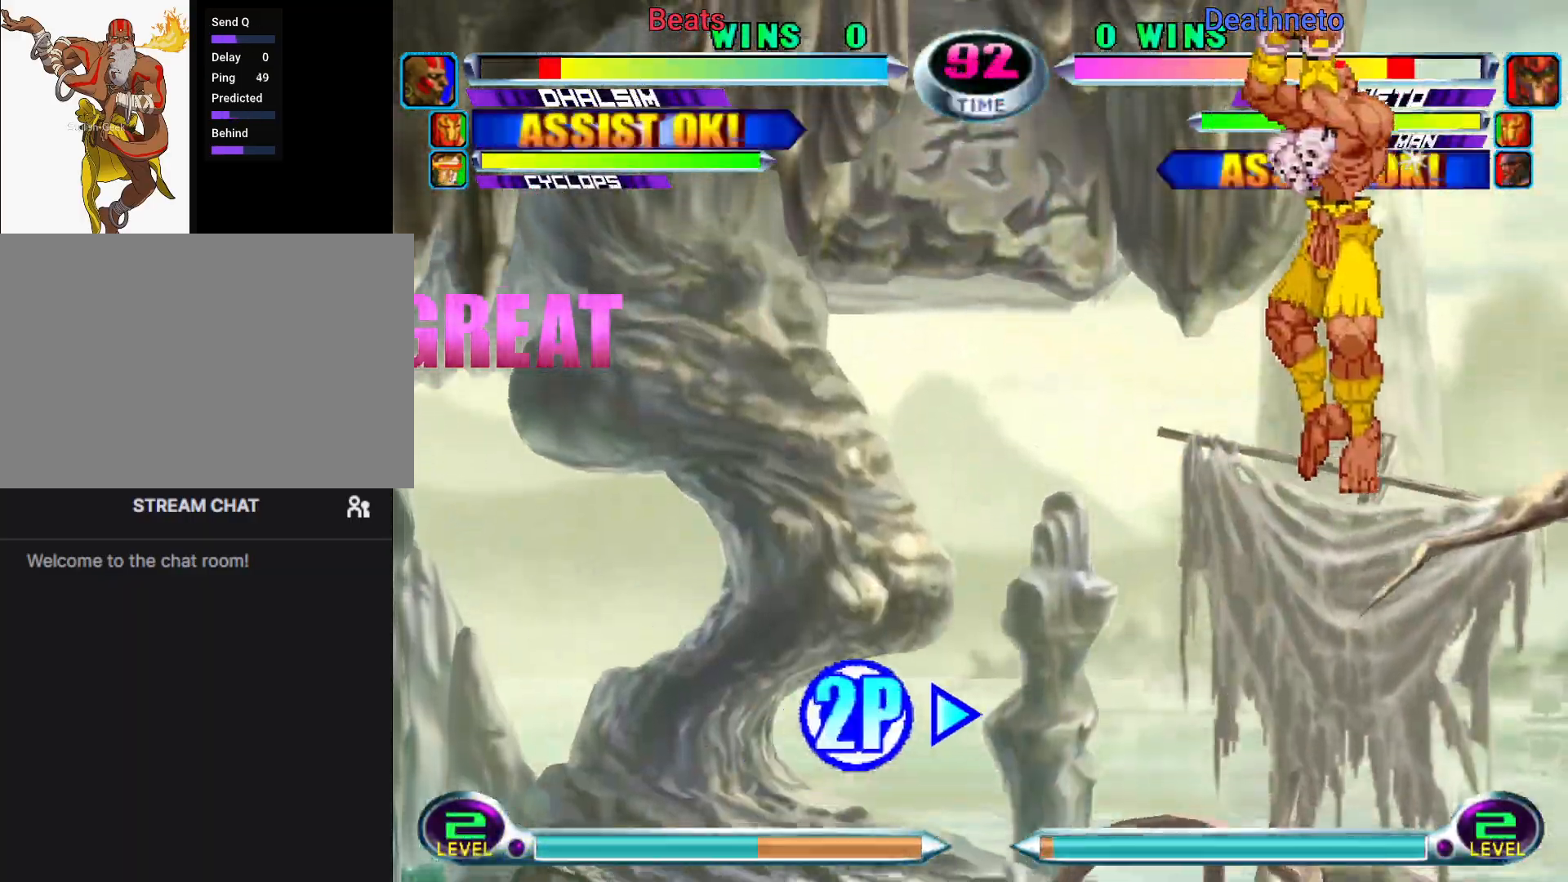
{"buttons": ["SQUARE"], "left_stick": "right", "events": [[83, "TRIANGLE", "down"], [83, "left_stick", "right"], [133, "TRIANGLE", "up"], [300, "SQUARE", "down"], [300, "TRIANGLE", "down"], [350, "SQUARE", "up"], [350, "TRIANGLE", "up"], [450, "SQUARE", "down"]]}
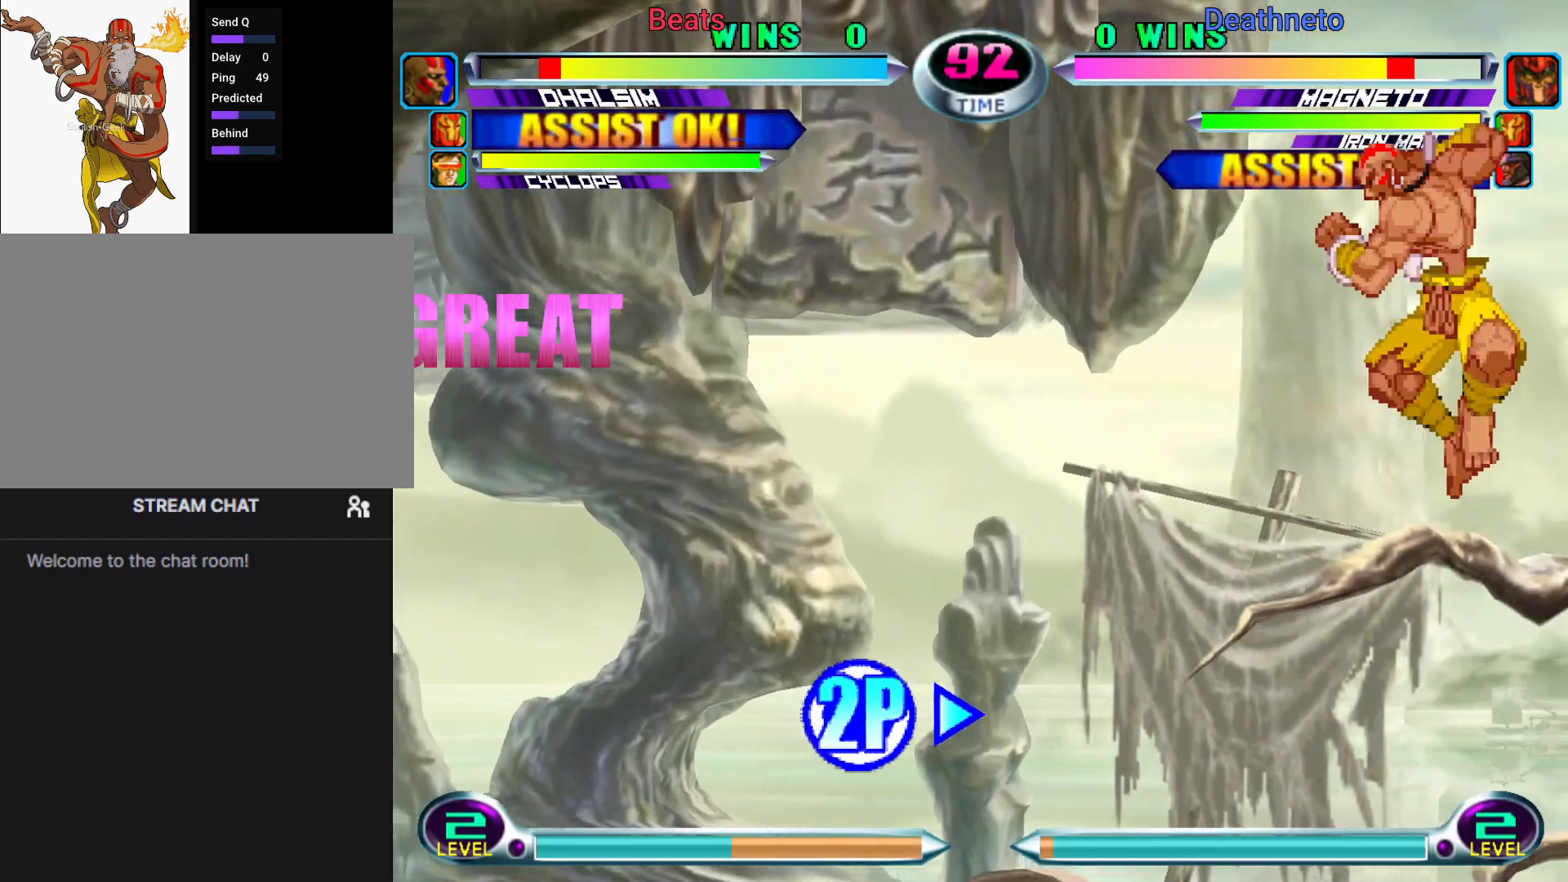
{"buttons": [], "left_stick": "left", "events": [[50, "SQUARE", "up"], [133, "left_stick", "center"], [183, "left_stick", "left"], [250, "SQUARE", "down"], [333, "SQUARE", "up"]]}